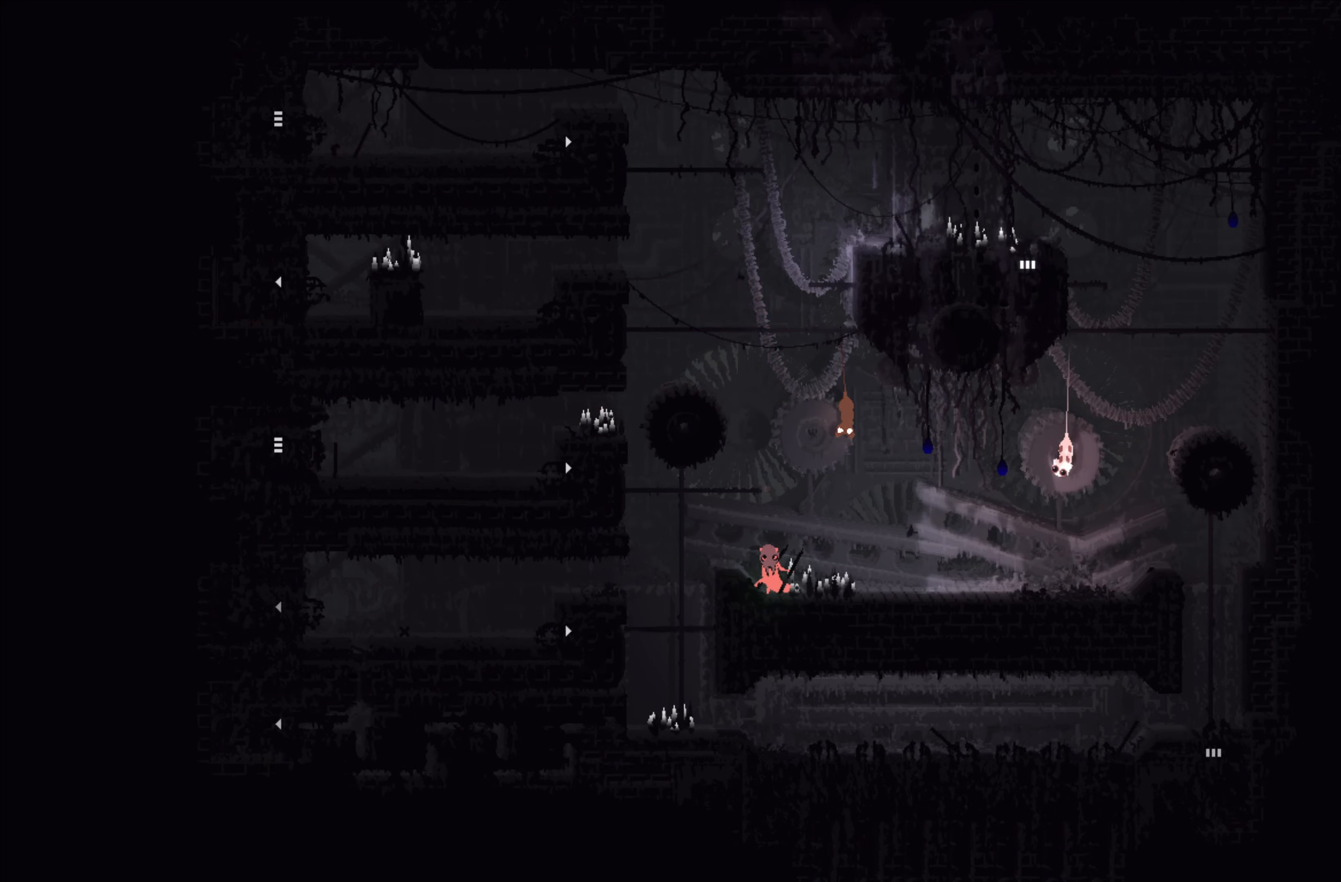
Gameplay with a controller (Xbox layout); each line is a JSON object with the inputs held at the frame after it. "events" lists button and stick changes between this image and that frame as [ms after this image, input, new state], when the widget could be followed in between. Not read: right_stick.
{"buttons": [], "left_stick": "right", "events": [[133, "left_stick", "right"]]}
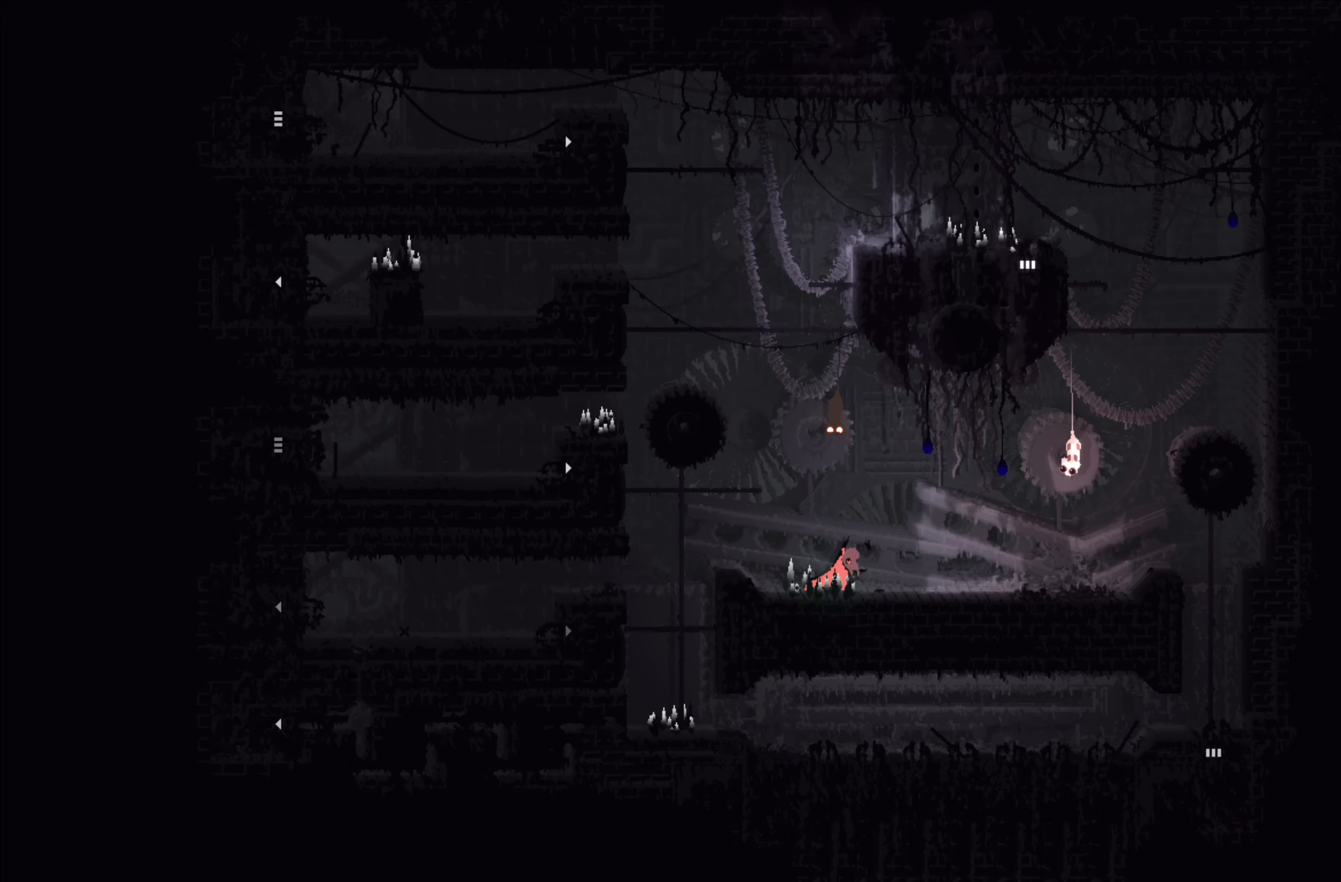
{"buttons": [], "left_stick": "right", "events": []}
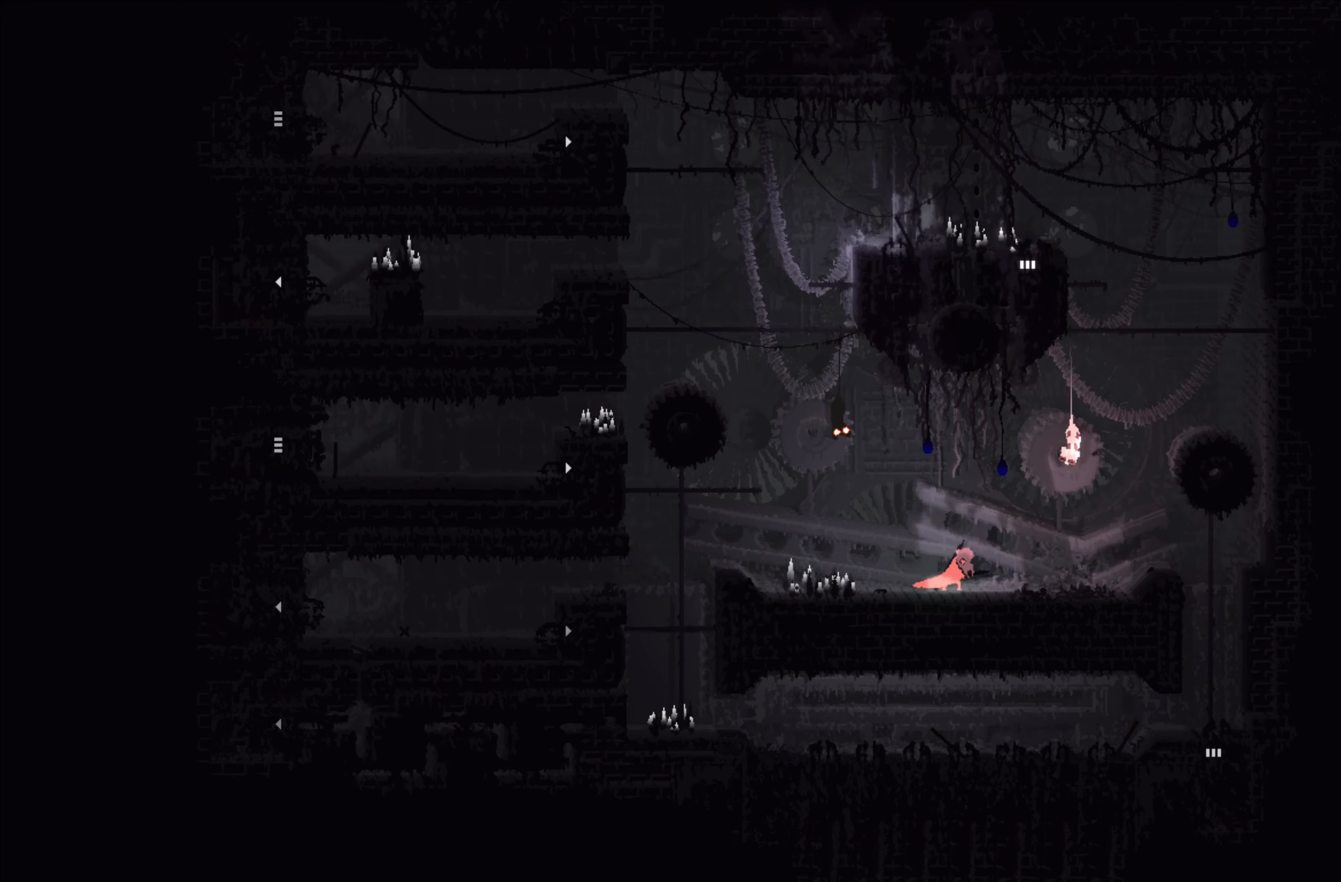
{"buttons": ["A"], "left_stick": "right", "events": [[333, "A", "down"]]}
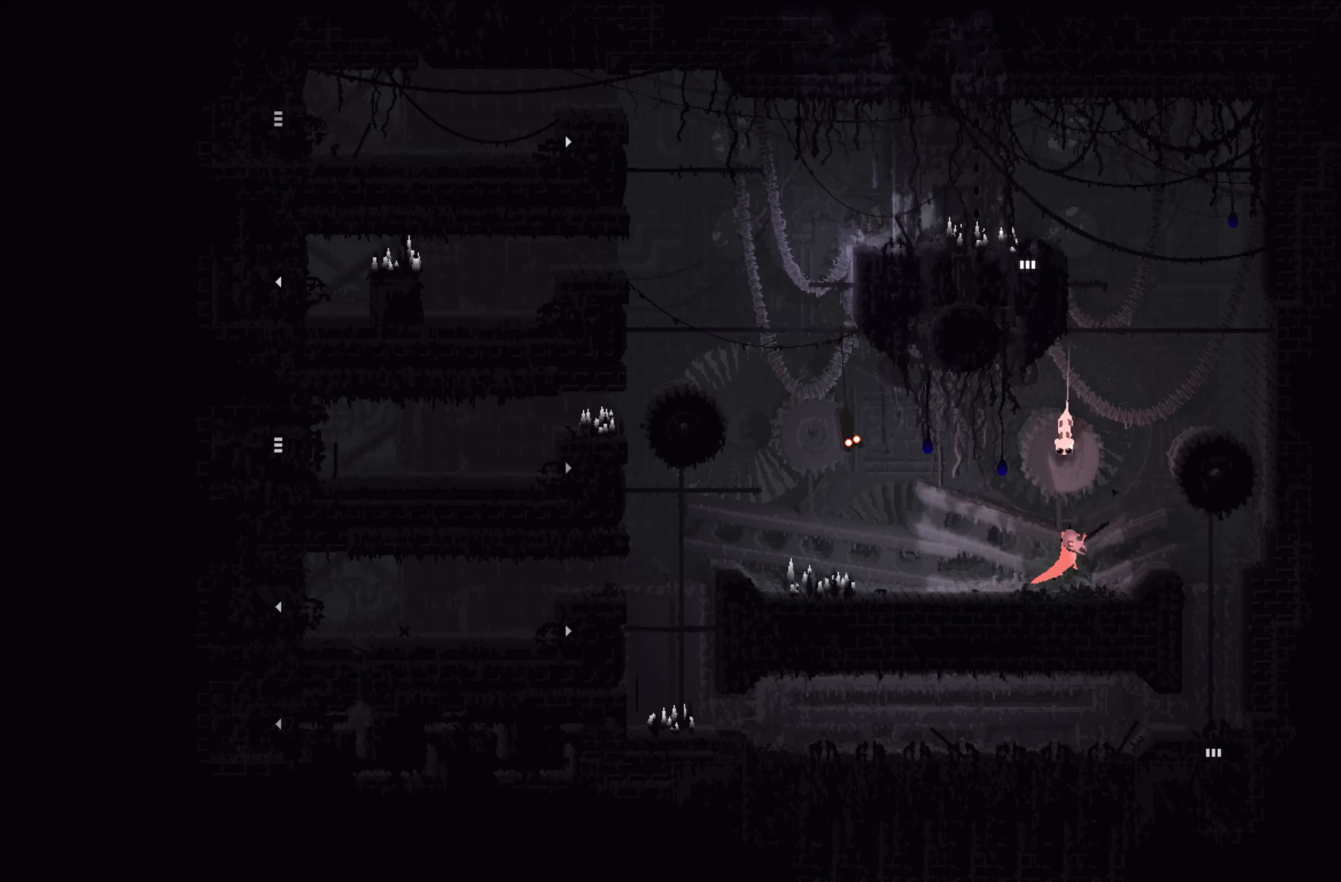
{"buttons": [], "left_stick": "right", "events": [[66, "A", "up"]]}
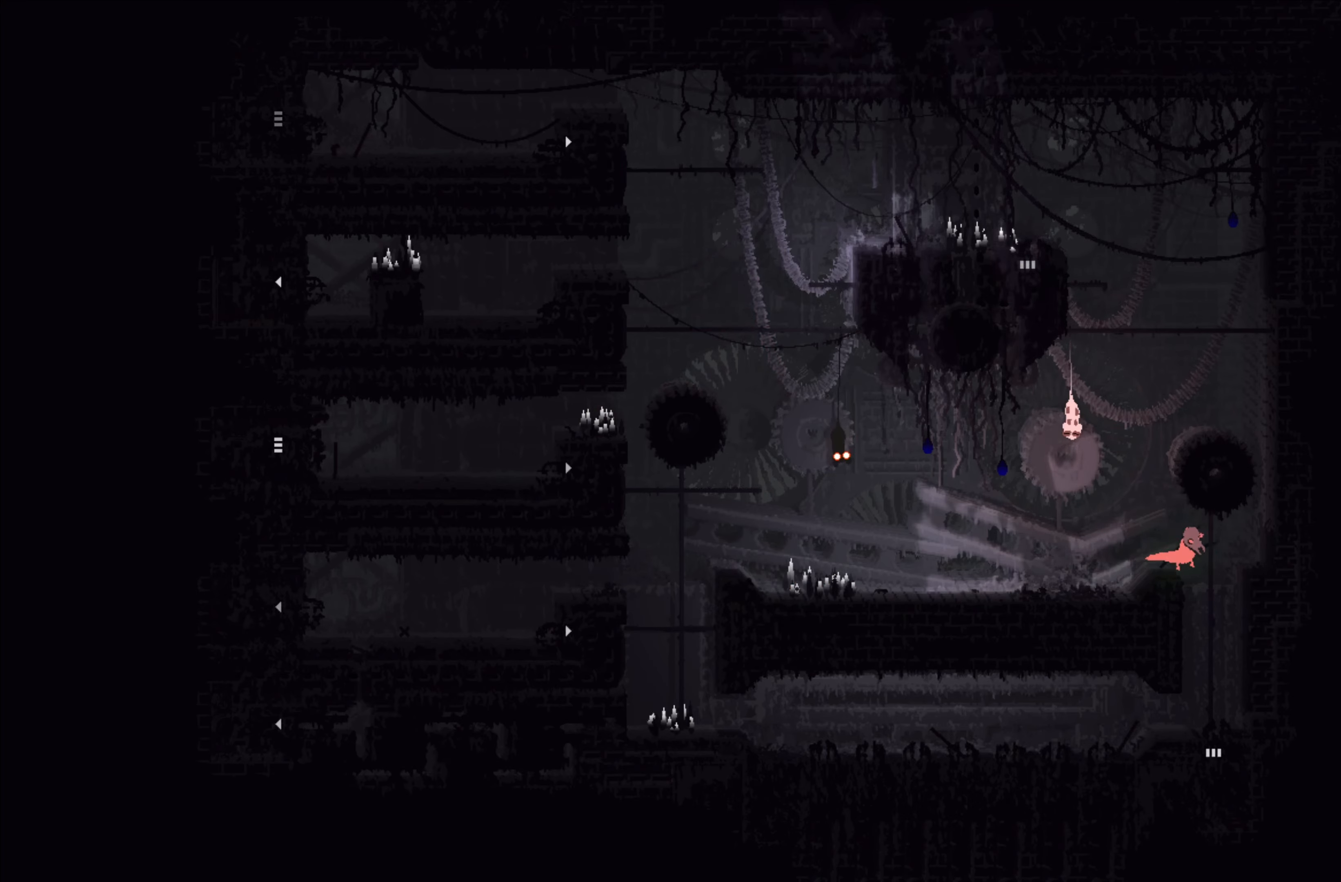
{"buttons": [], "left_stick": "center", "events": [[383, "left_stick", "center"]]}
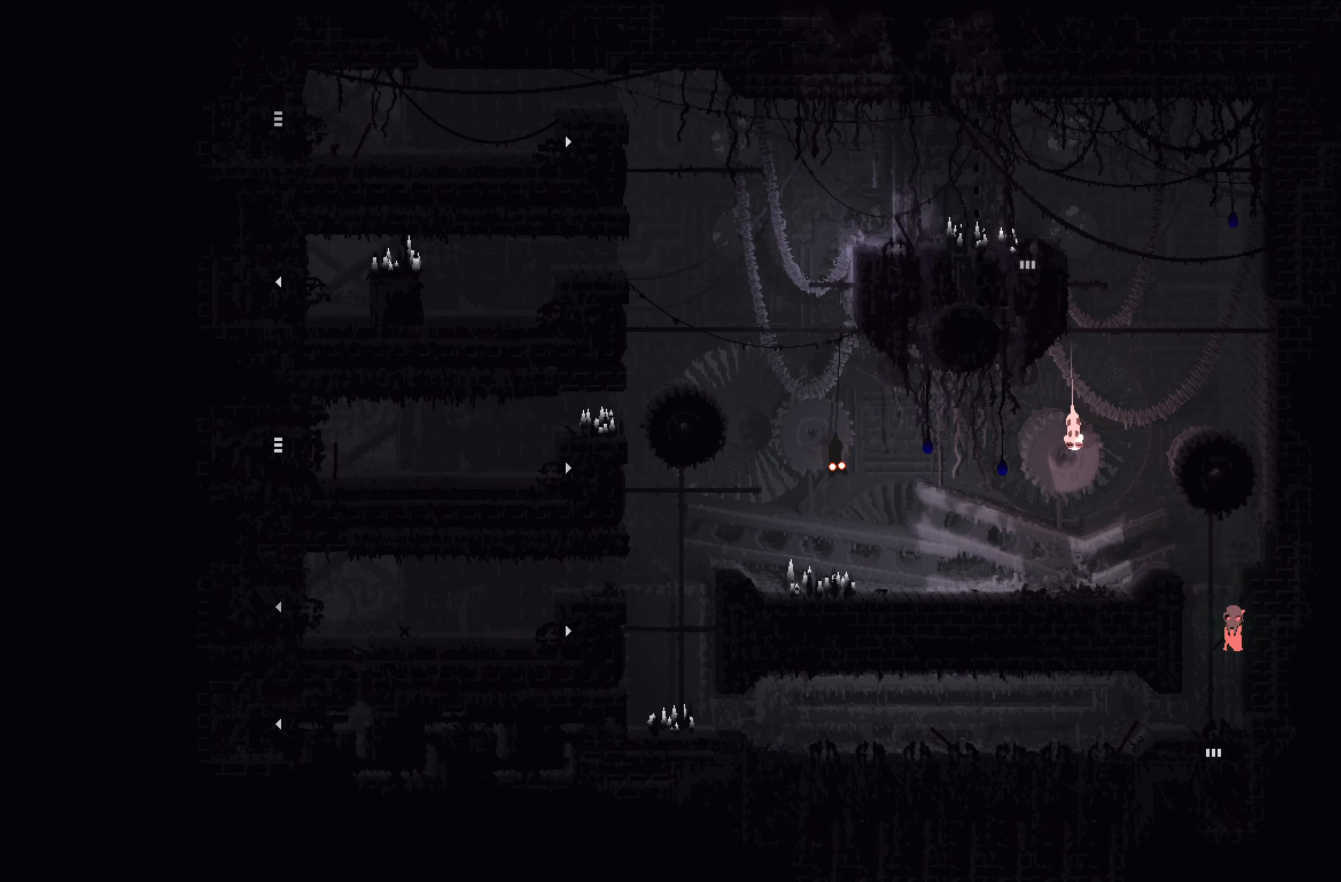
{"buttons": [], "left_stick": "down", "events": [[233, "left_stick", "left"], [500, "left_stick", "down"]]}
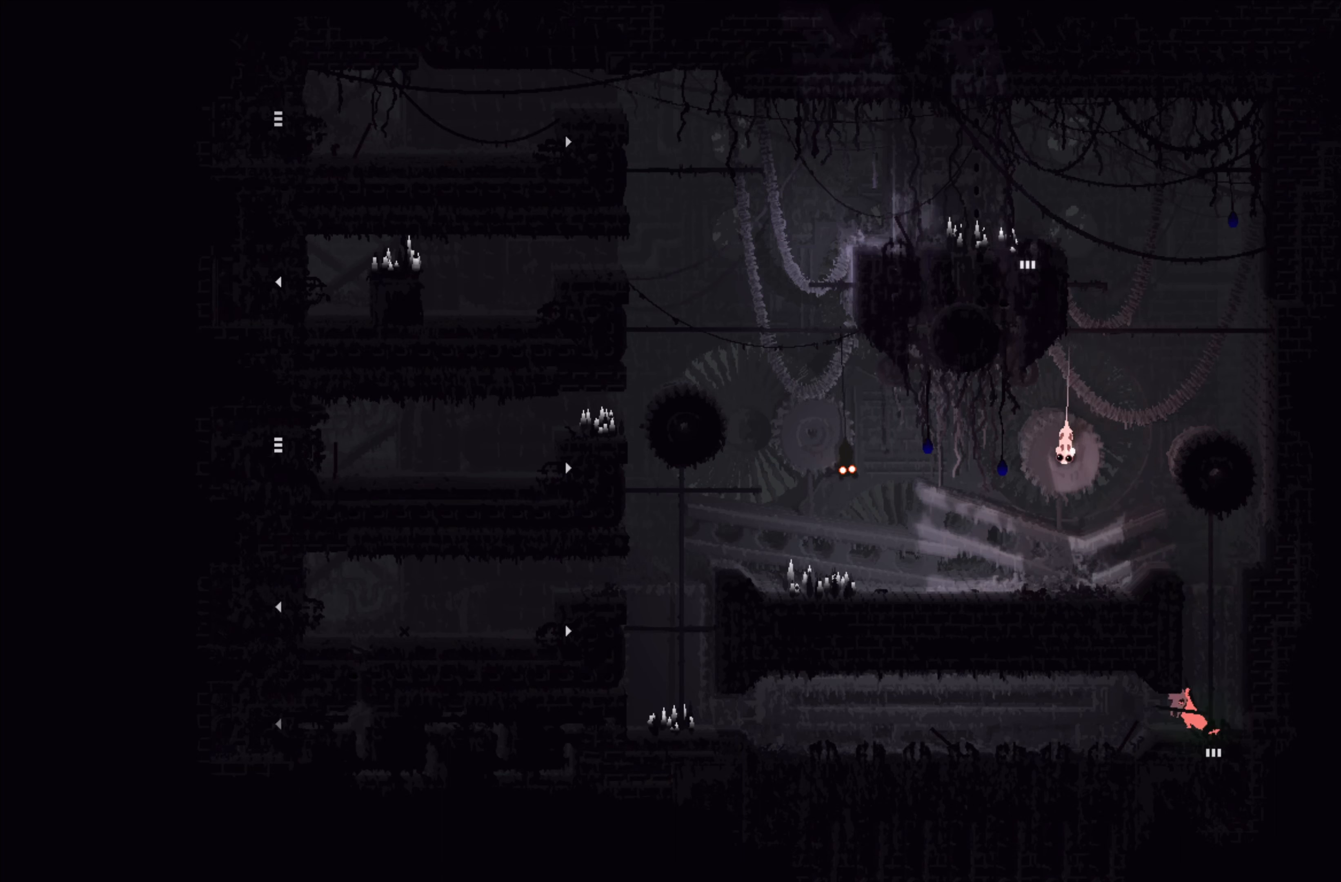
{"buttons": [], "left_stick": "down-right", "events": [[83, "left_stick", "down-right"], [267, "left_stick", "right"], [467, "left_stick", "down-right"]]}
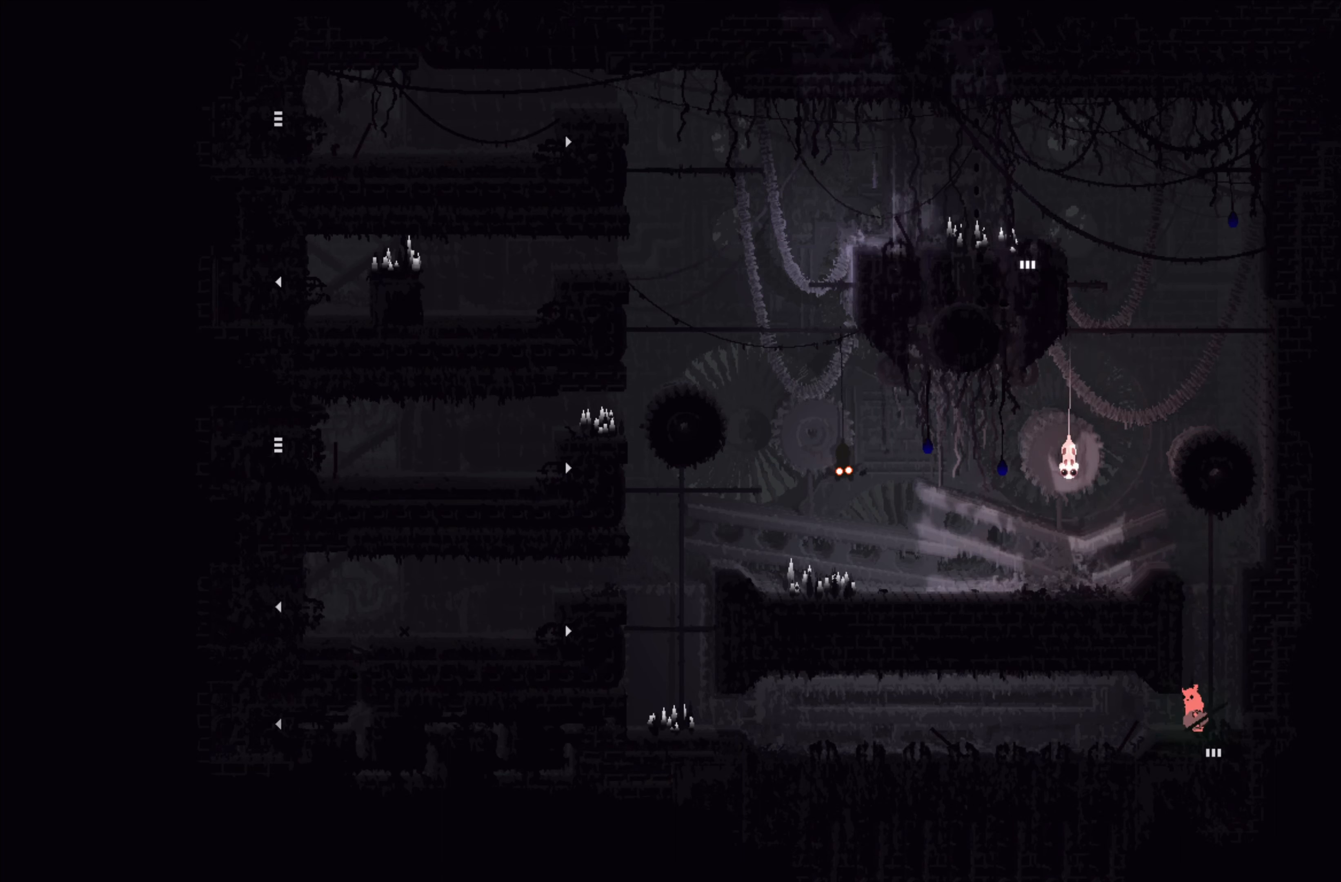
{"buttons": [], "left_stick": "down-right", "events": []}
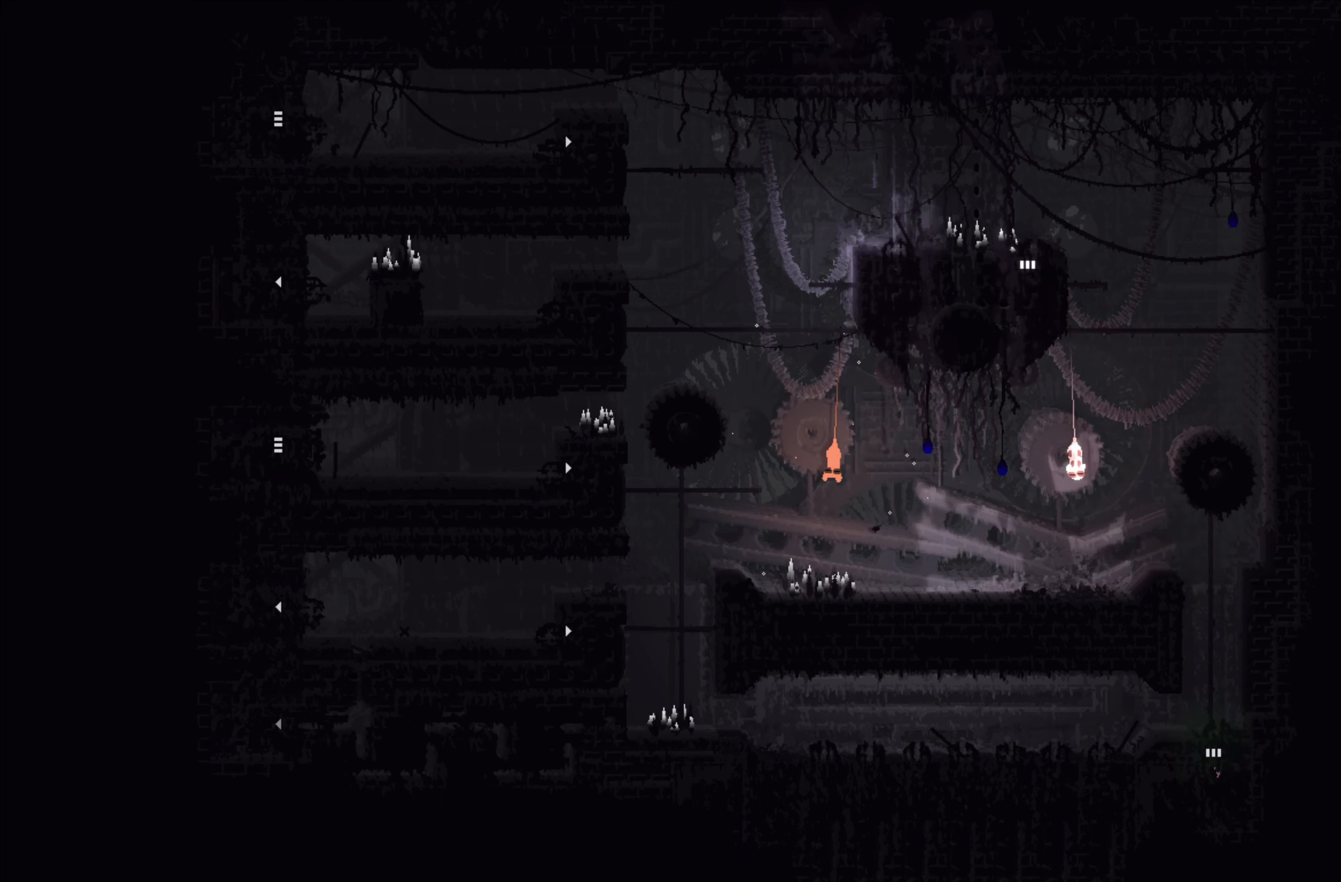
{"buttons": [], "left_stick": "down-right", "events": []}
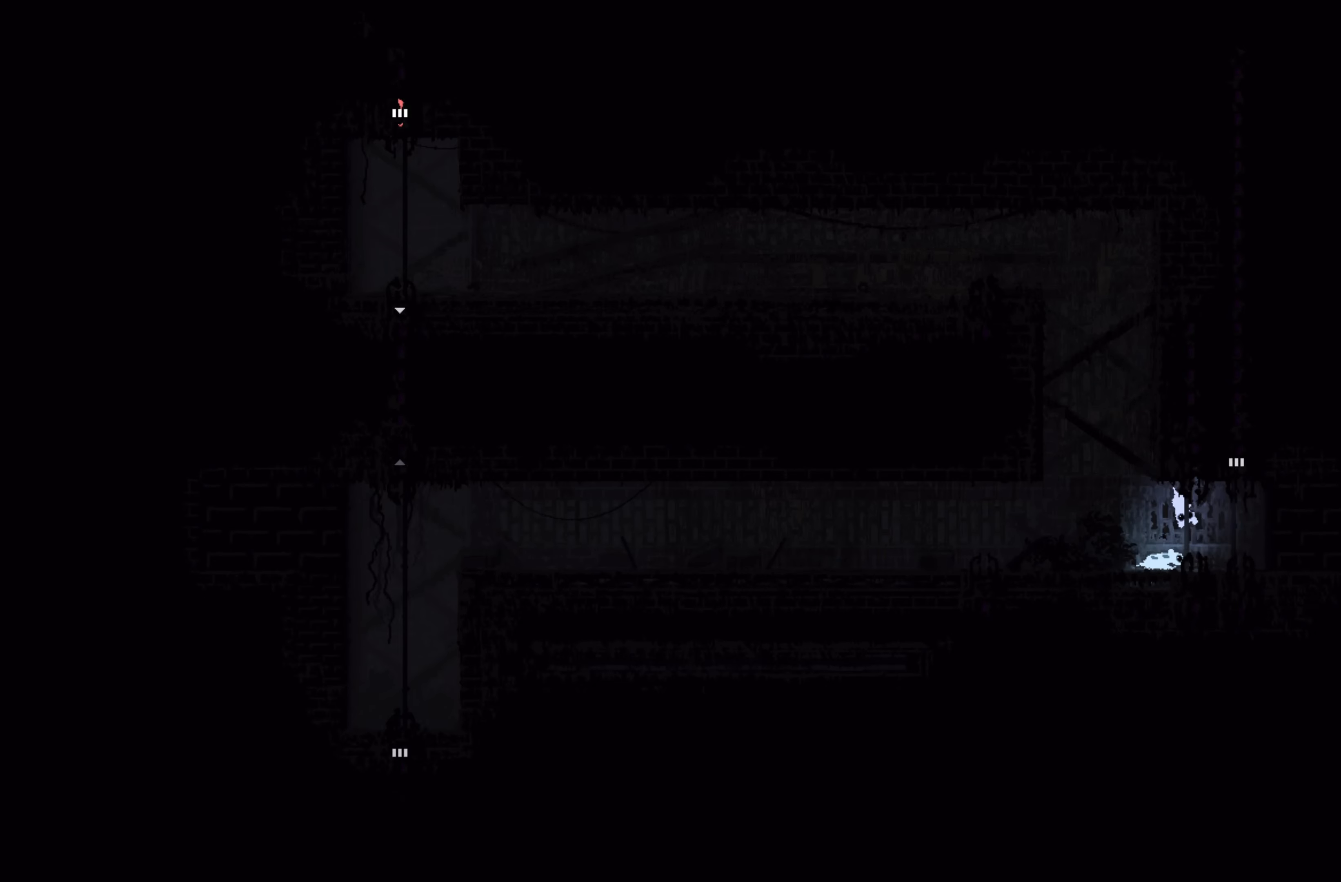
{"buttons": [], "left_stick": "center", "events": [[83, "left_stick", "center"]]}
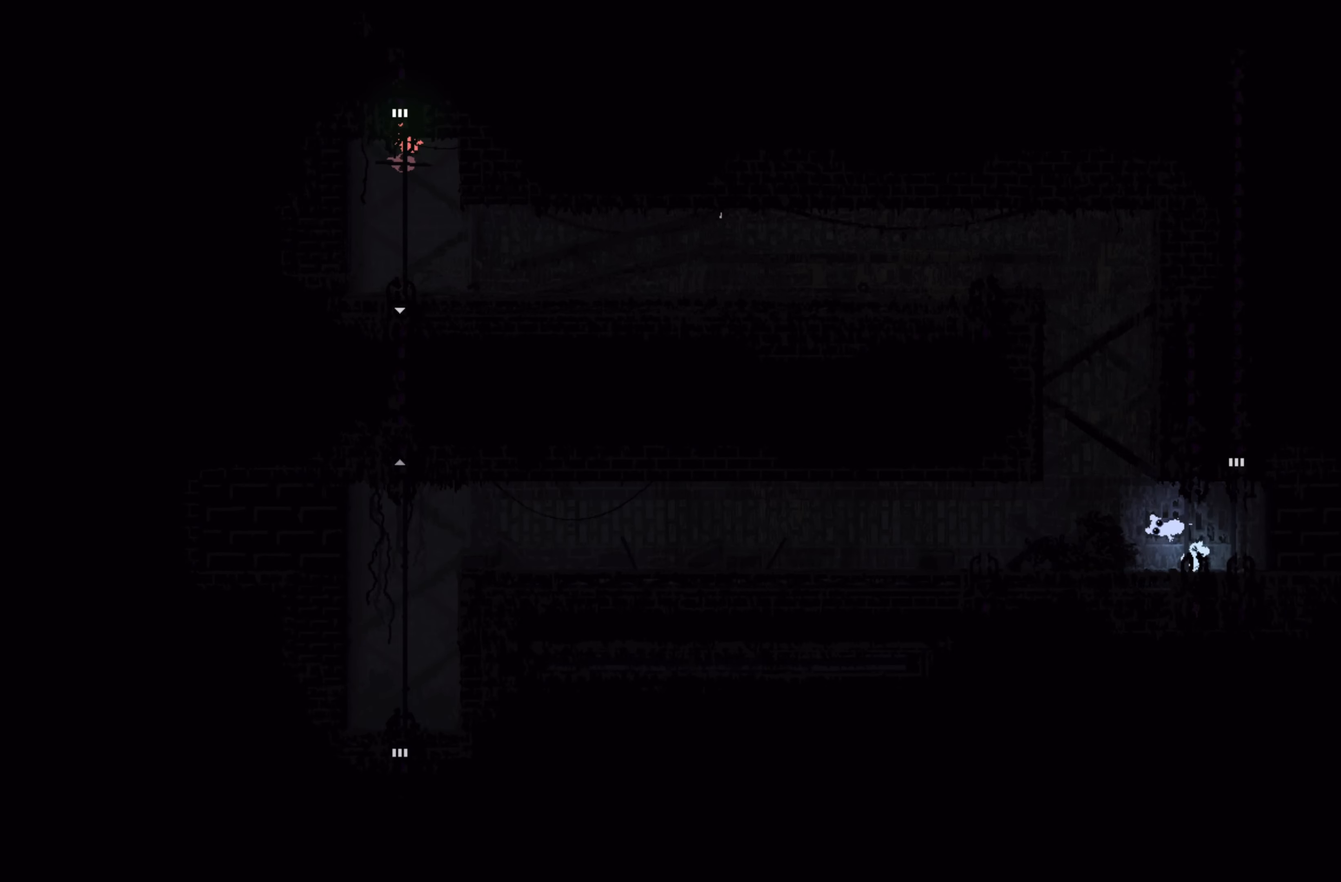
{"buttons": [], "left_stick": "center", "events": []}
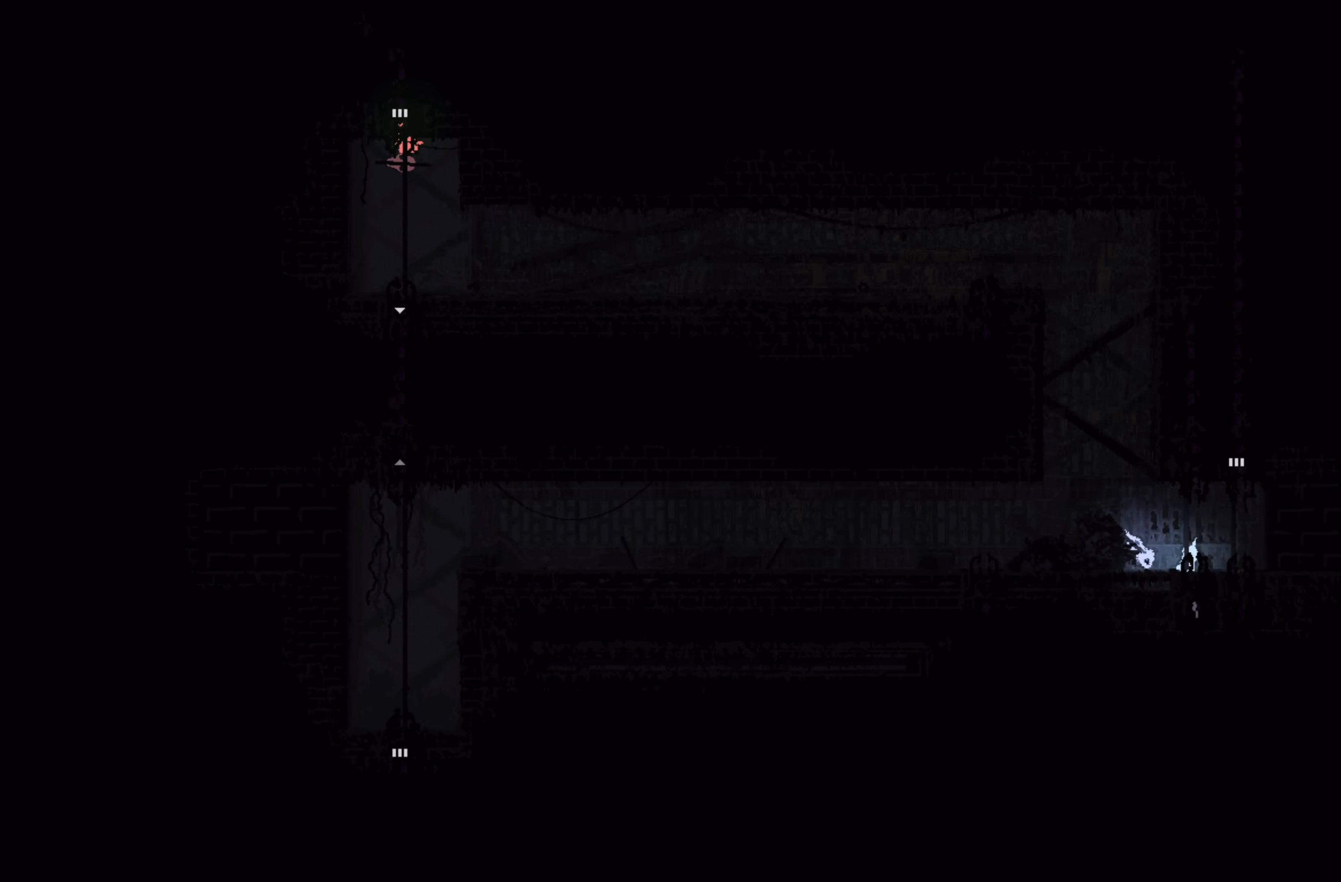
{"buttons": [], "left_stick": "down", "events": [[117, "left_stick", "down"]]}
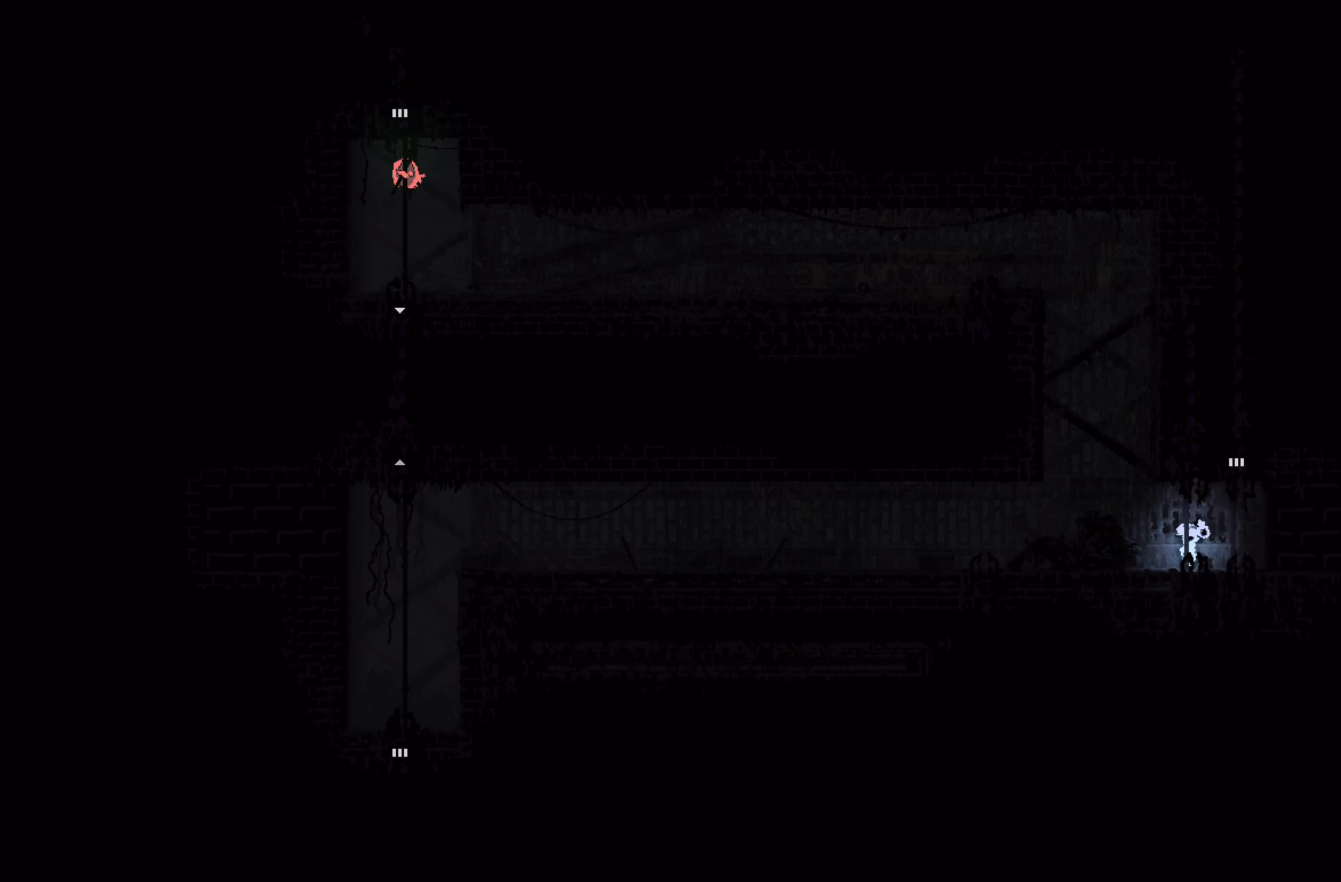
{"buttons": [], "left_stick": "right", "events": [[183, "left_stick", "down-right"], [217, "A", "down"], [283, "left_stick", "right"], [350, "A", "up"]]}
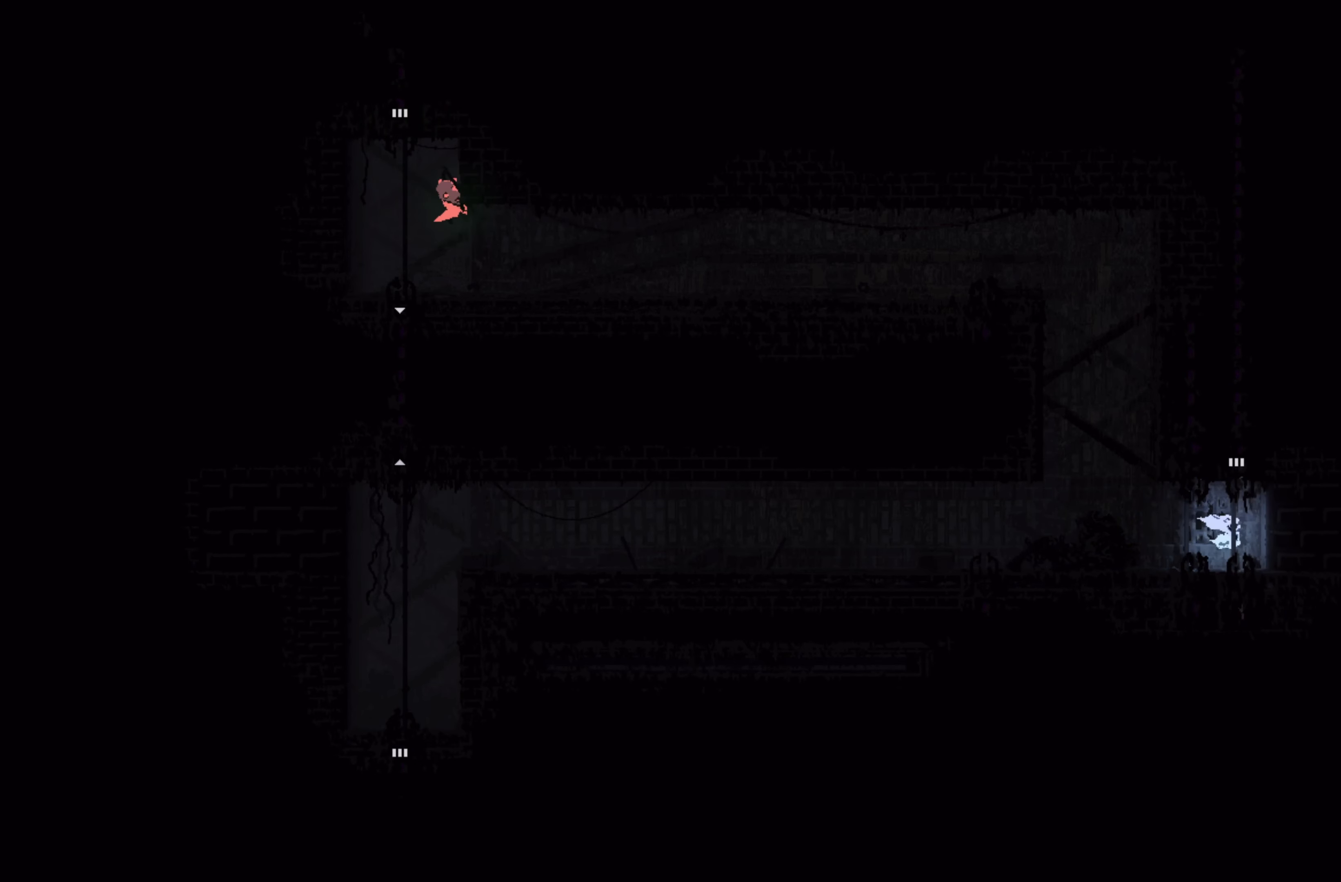
{"buttons": [], "left_stick": "right", "events": []}
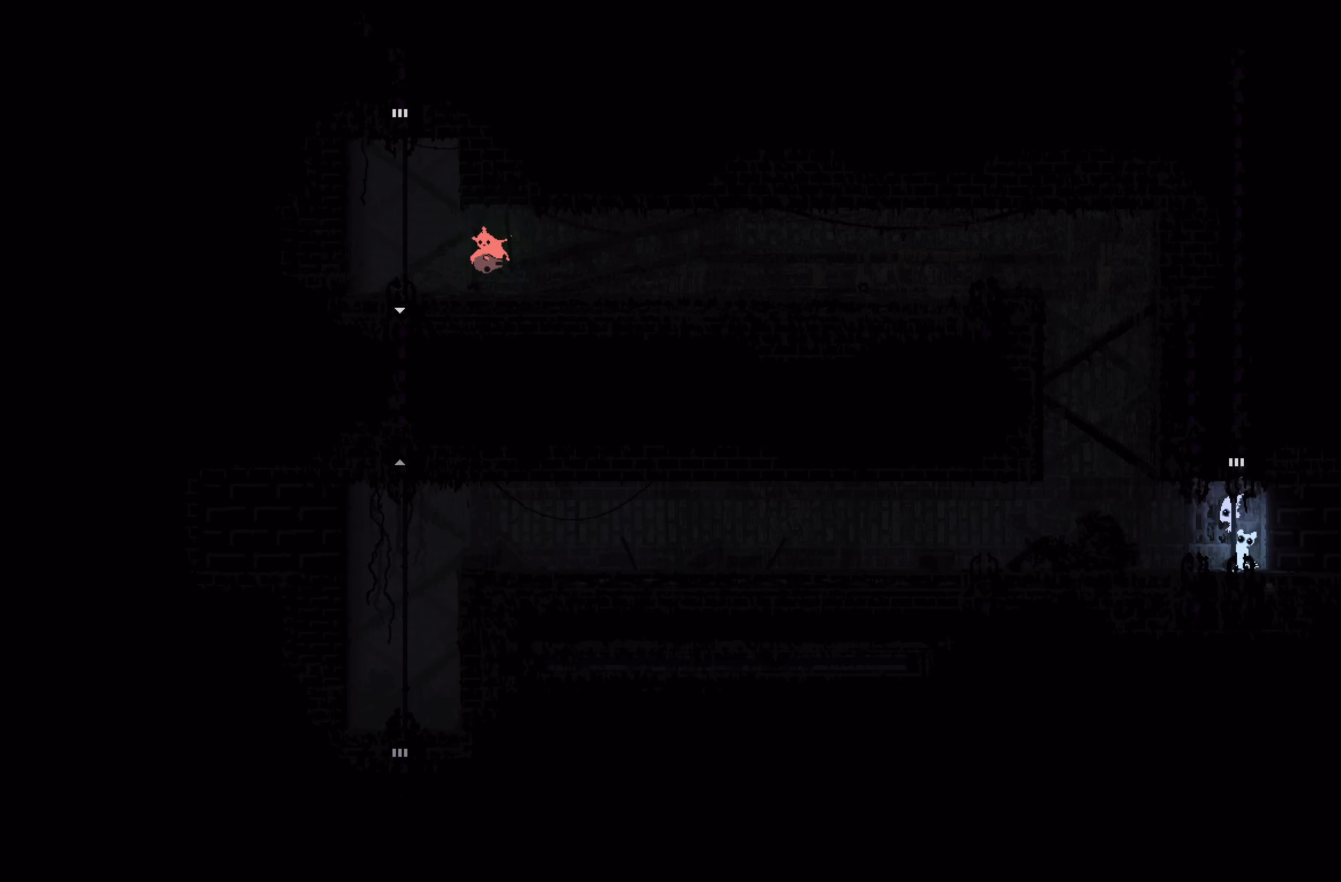
{"buttons": [], "left_stick": "up-right", "events": [[200, "left_stick", "up-right"]]}
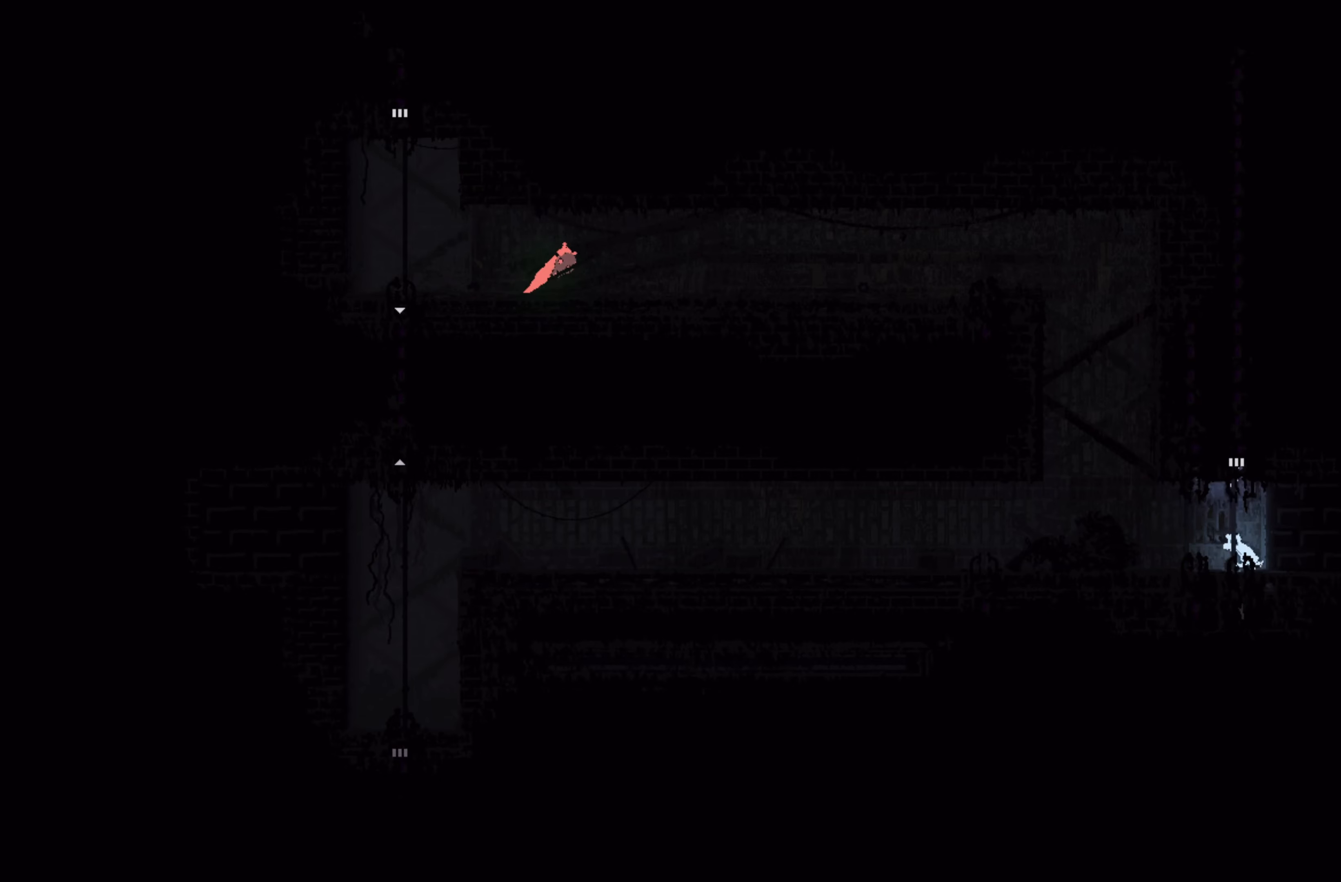
{"buttons": [], "left_stick": "right", "events": [[250, "left_stick", "right"]]}
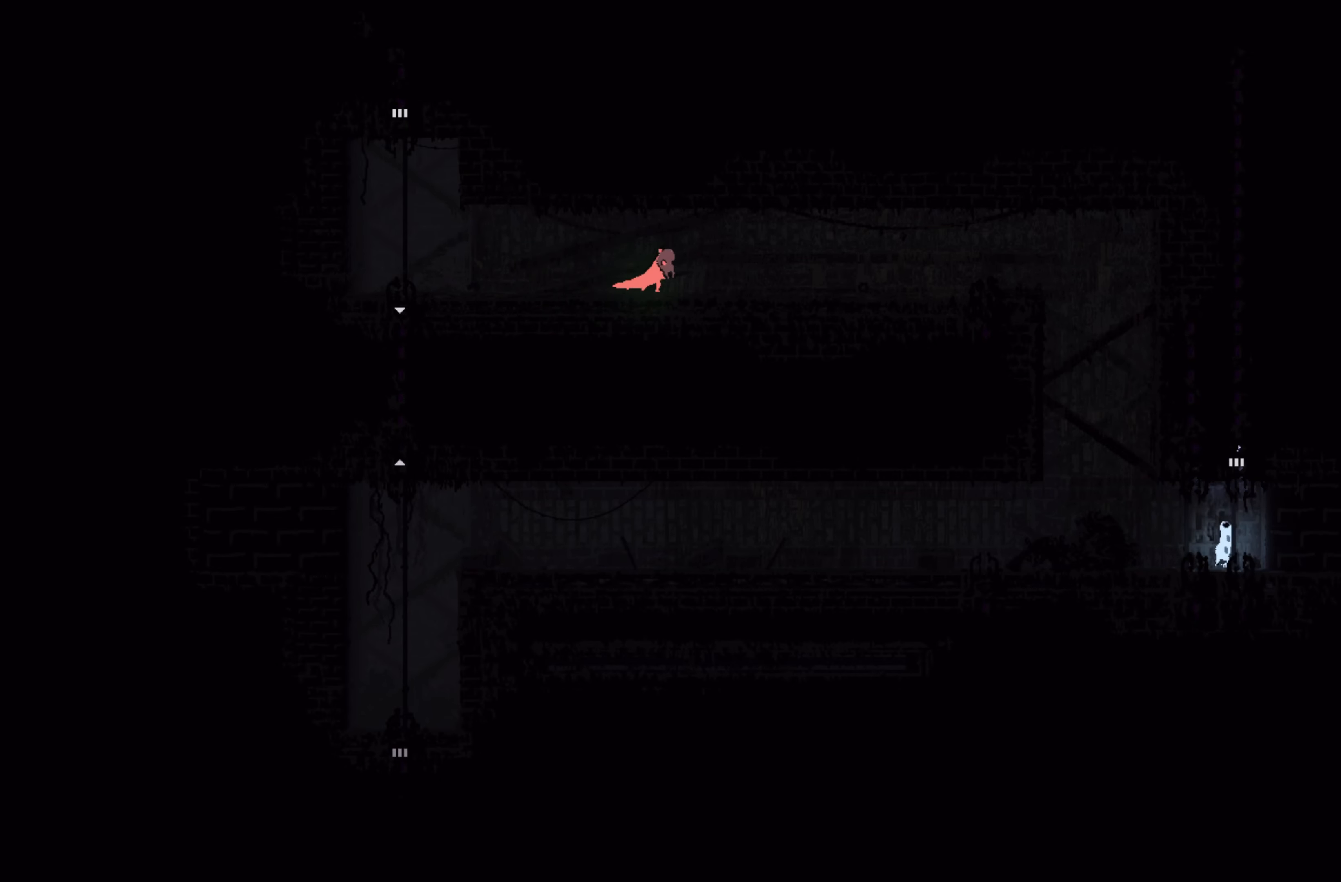
{"buttons": [], "left_stick": "right", "events": []}
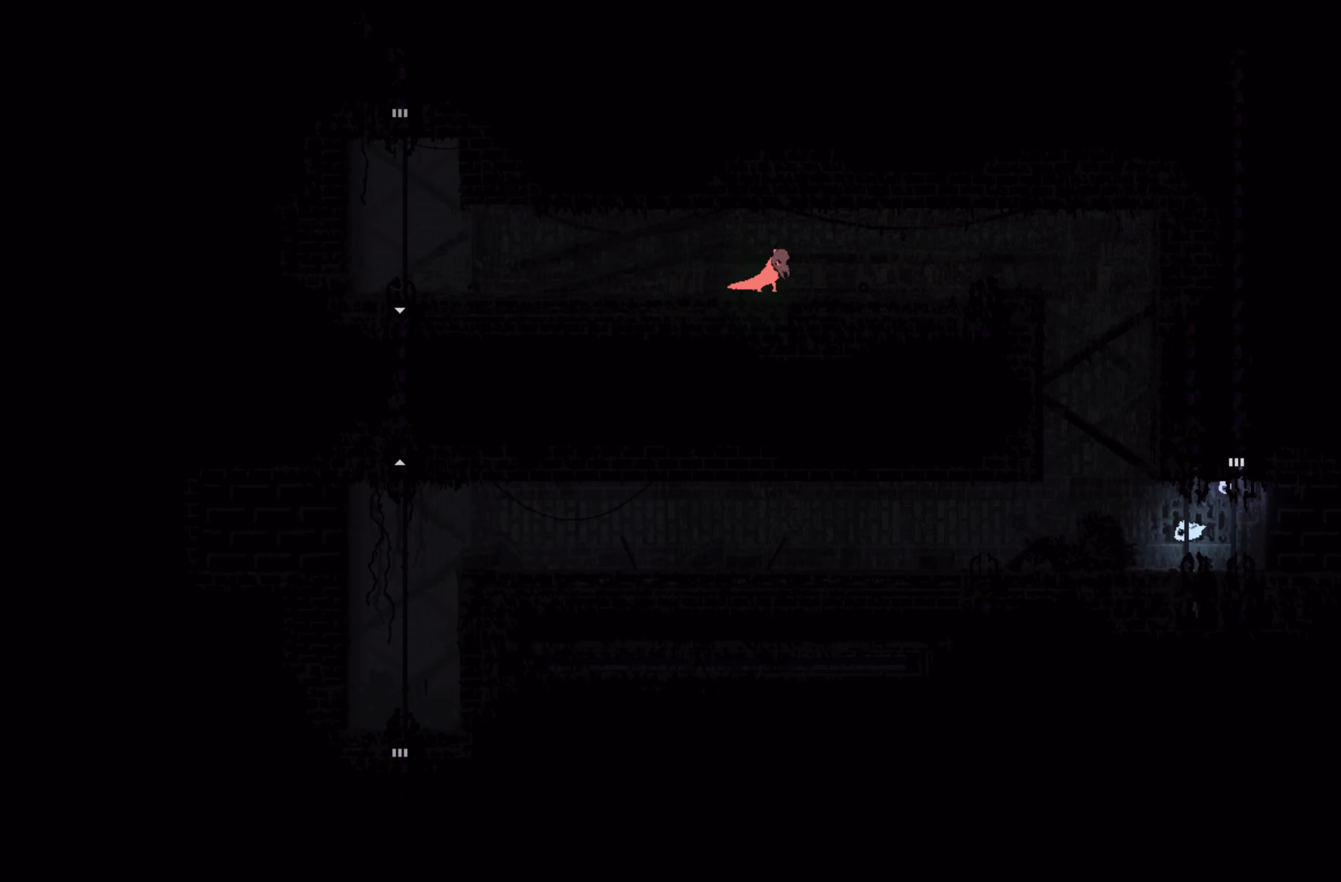
{"buttons": [], "left_stick": "right", "events": []}
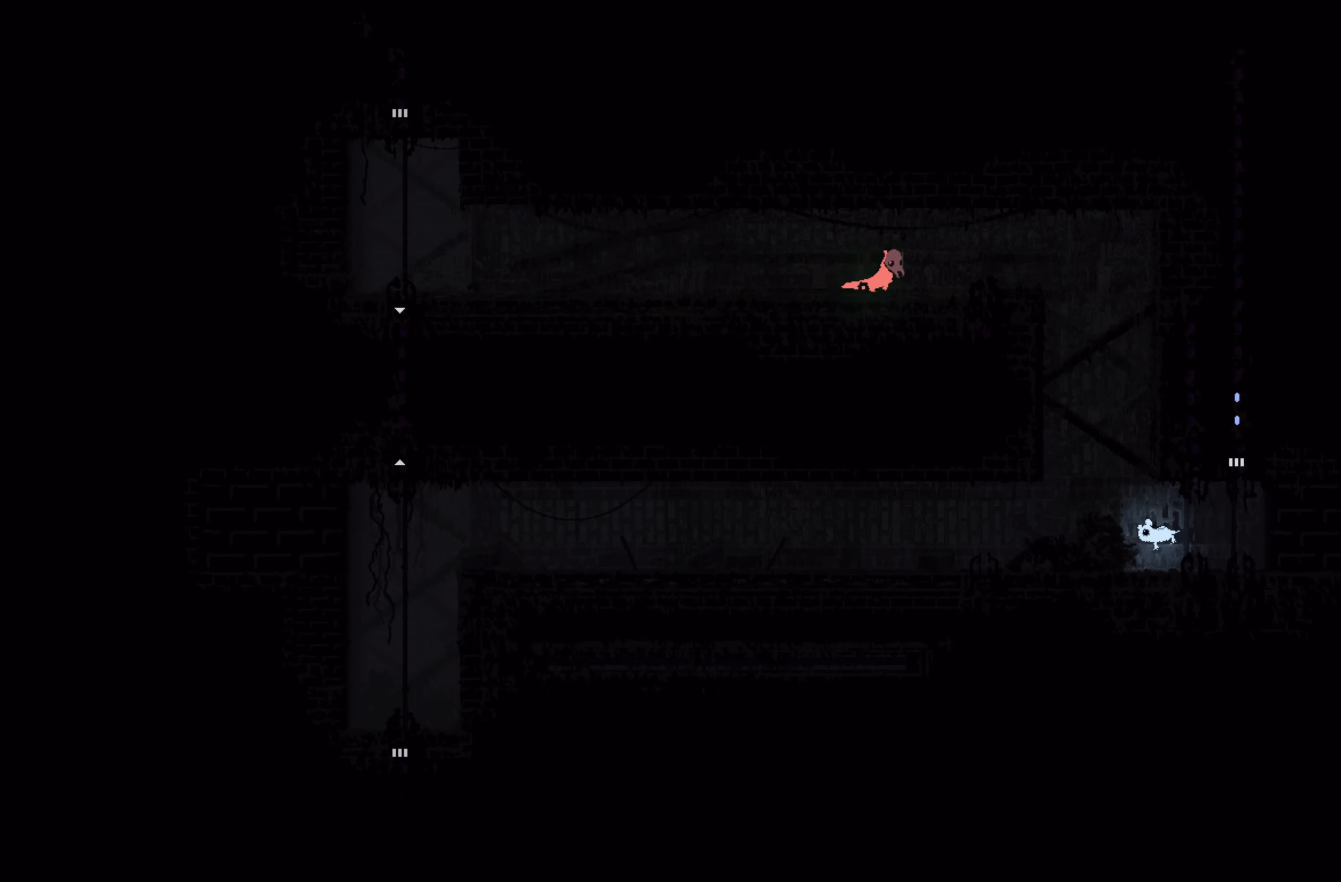
{"buttons": [], "left_stick": "right", "events": []}
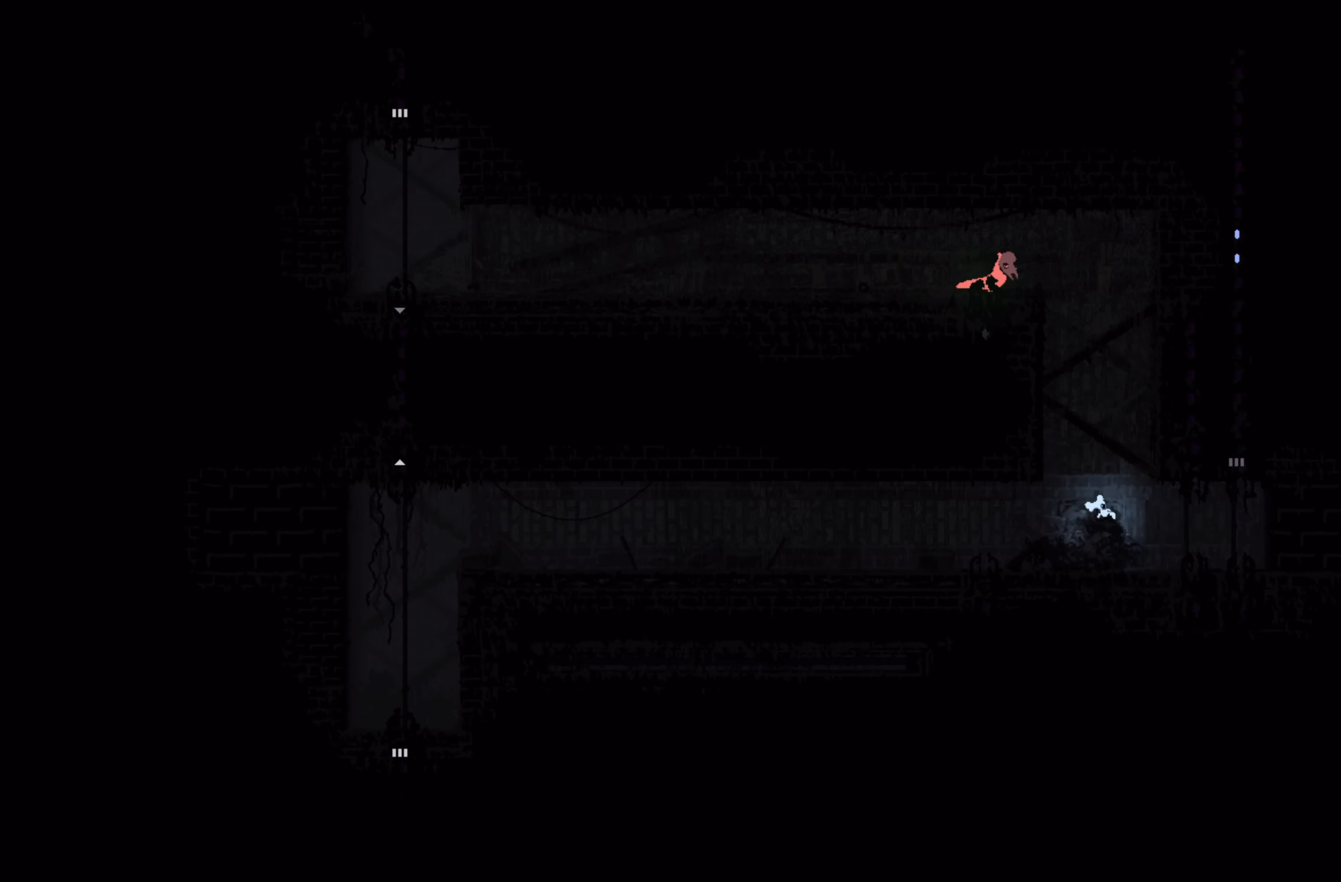
{"buttons": [], "left_stick": "right", "events": []}
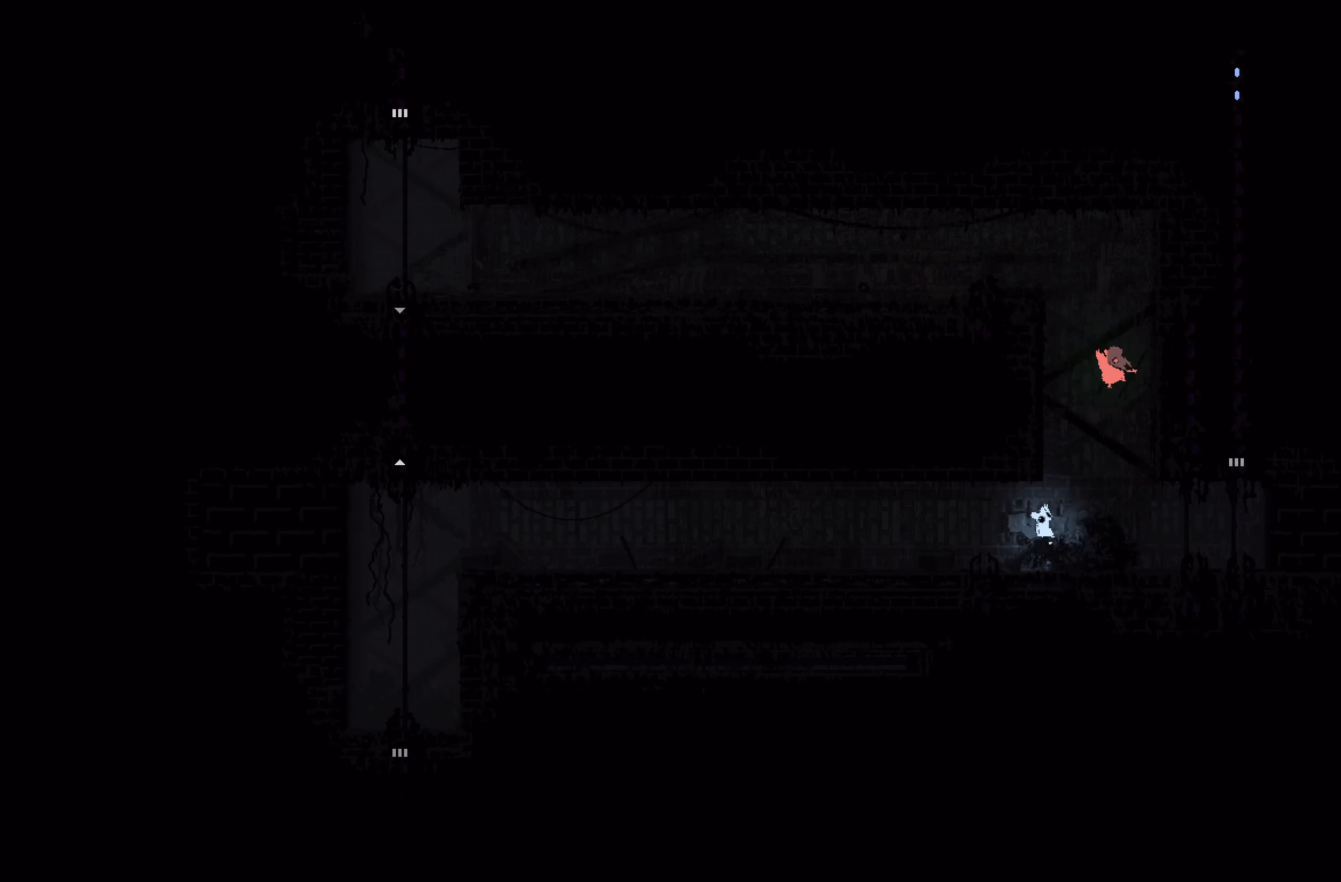
{"buttons": [], "left_stick": "right", "events": []}
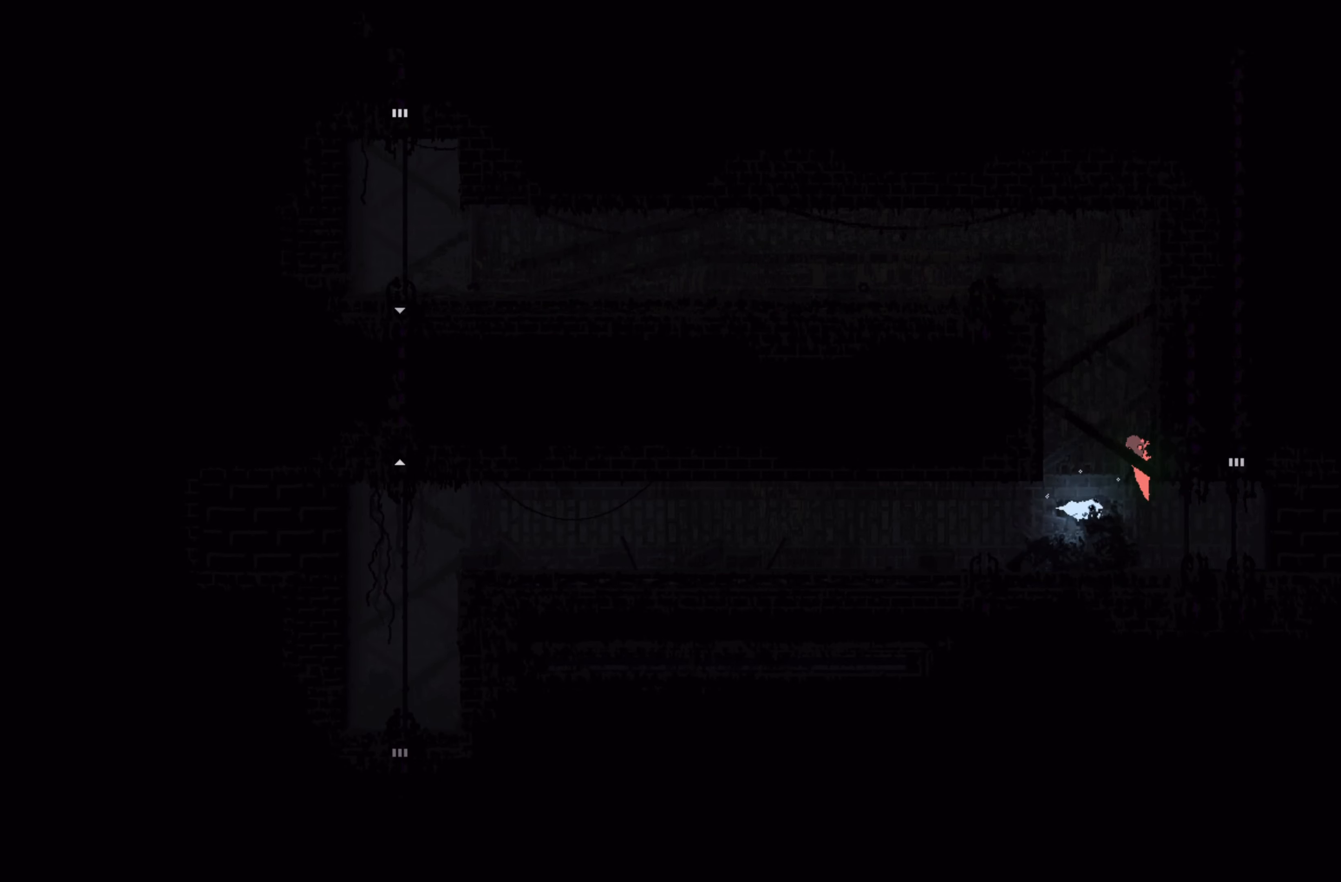
{"buttons": [], "left_stick": "right", "events": [[67, "left_stick", "down-right"], [217, "left_stick", "center"], [317, "left_stick", "right"]]}
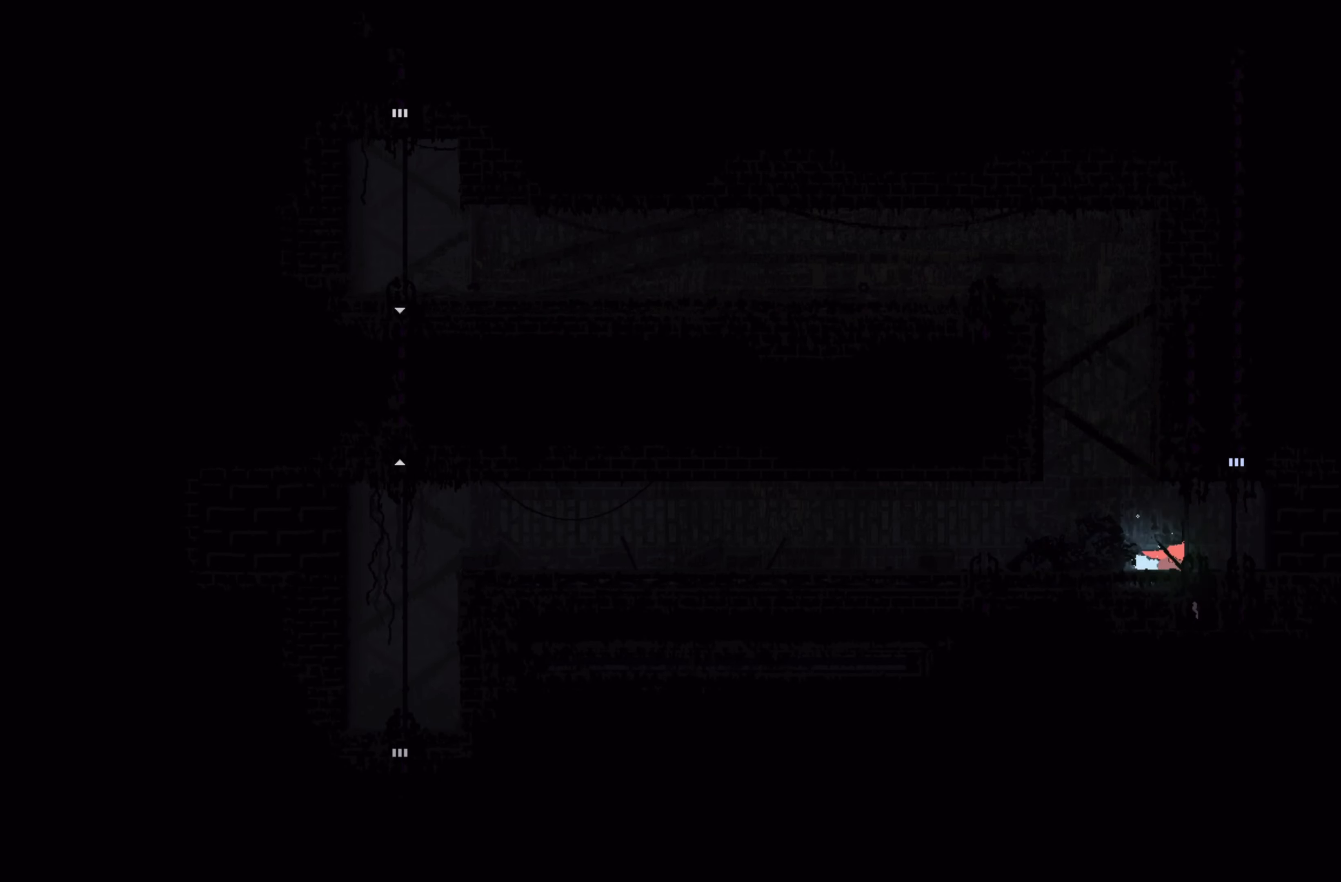
{"buttons": [], "left_stick": "up", "events": [[100, "A", "down"], [300, "A", "up"], [300, "left_stick", "up"]]}
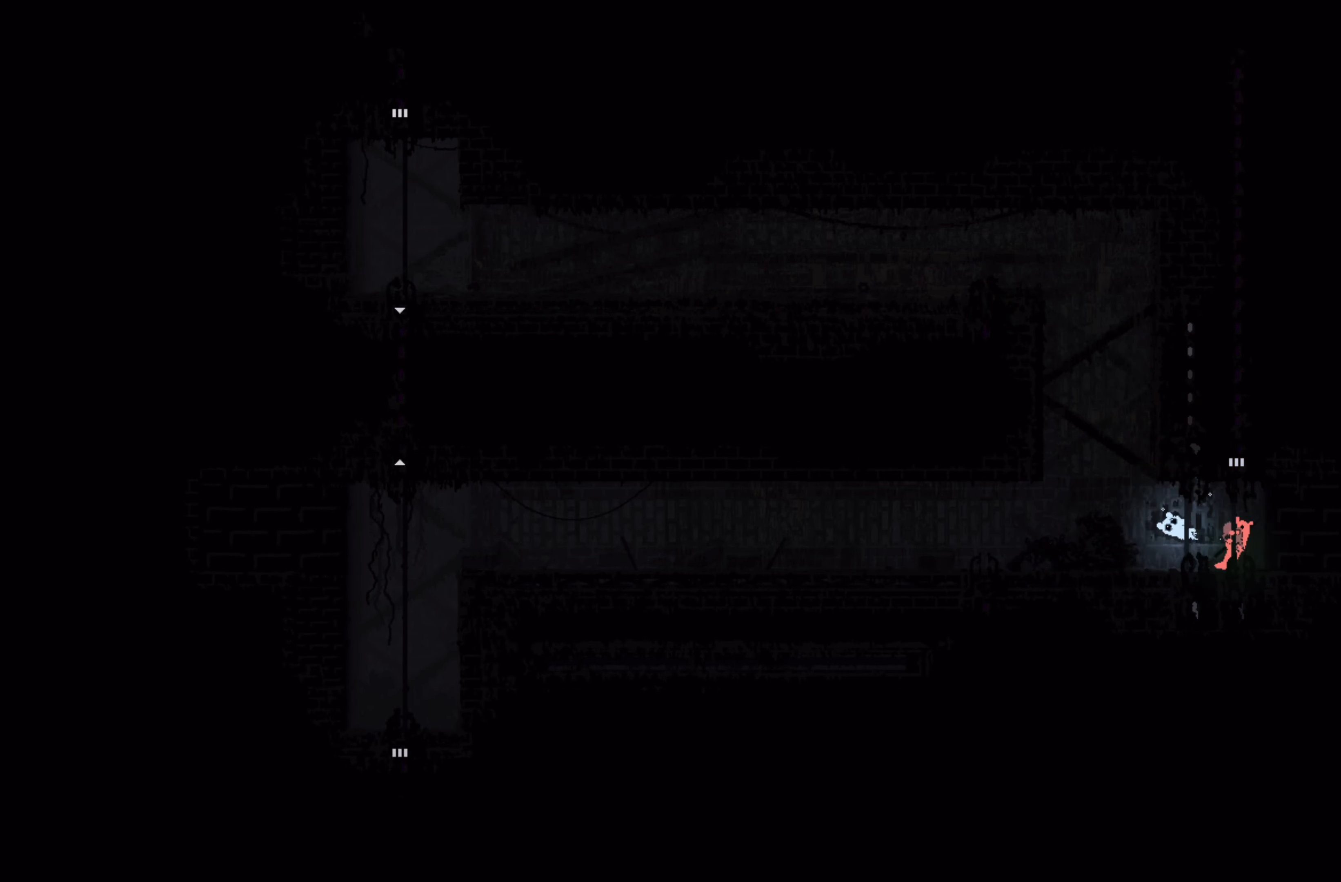
{"buttons": [], "left_stick": "up", "events": [[167, "left_stick", "right"], [217, "A", "down"], [384, "A", "up"], [400, "left_stick", "up"]]}
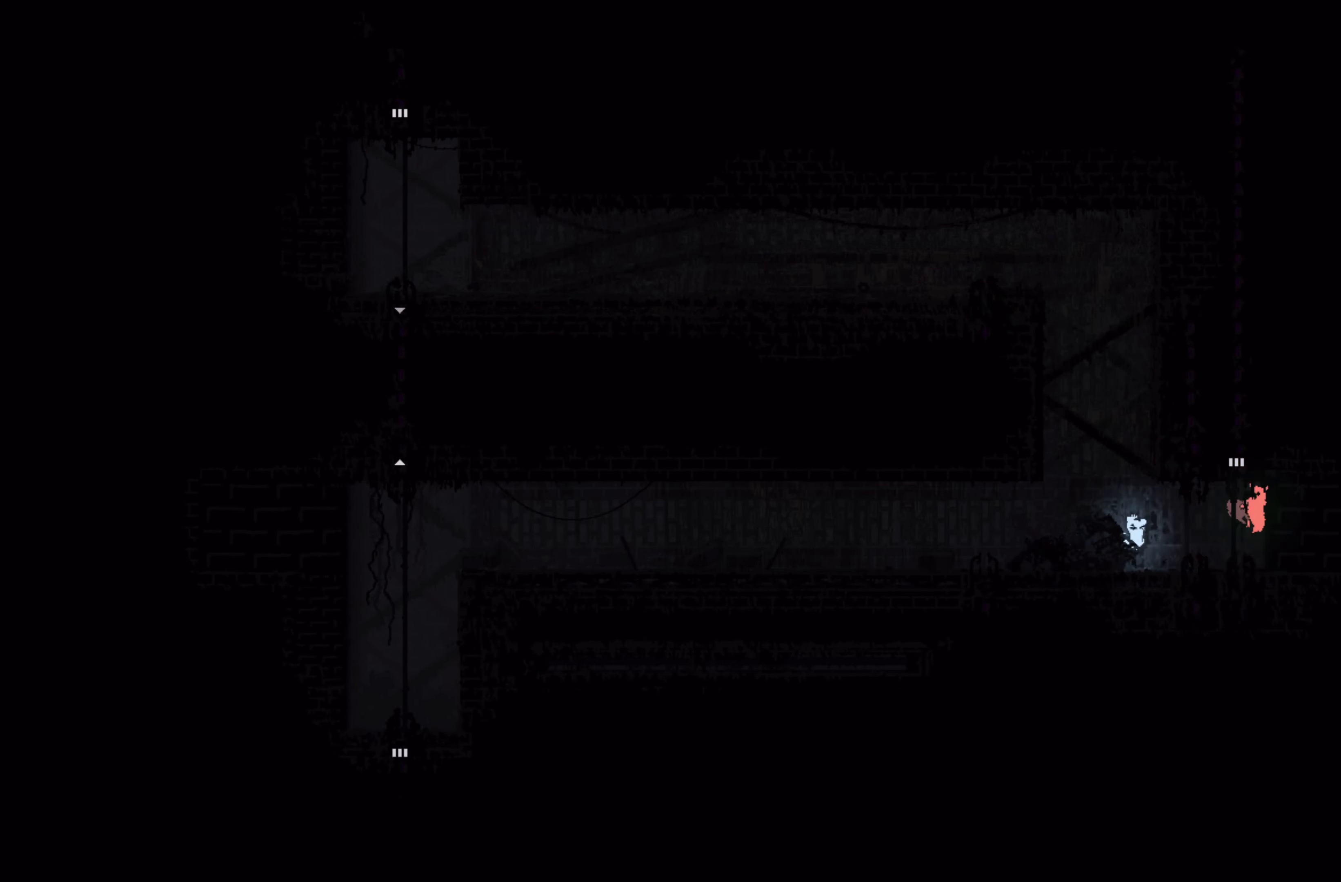
{"buttons": ["A"], "left_stick": "up", "events": [[184, "left_stick", "up-left"], [316, "A", "down"], [366, "left_stick", "up"]]}
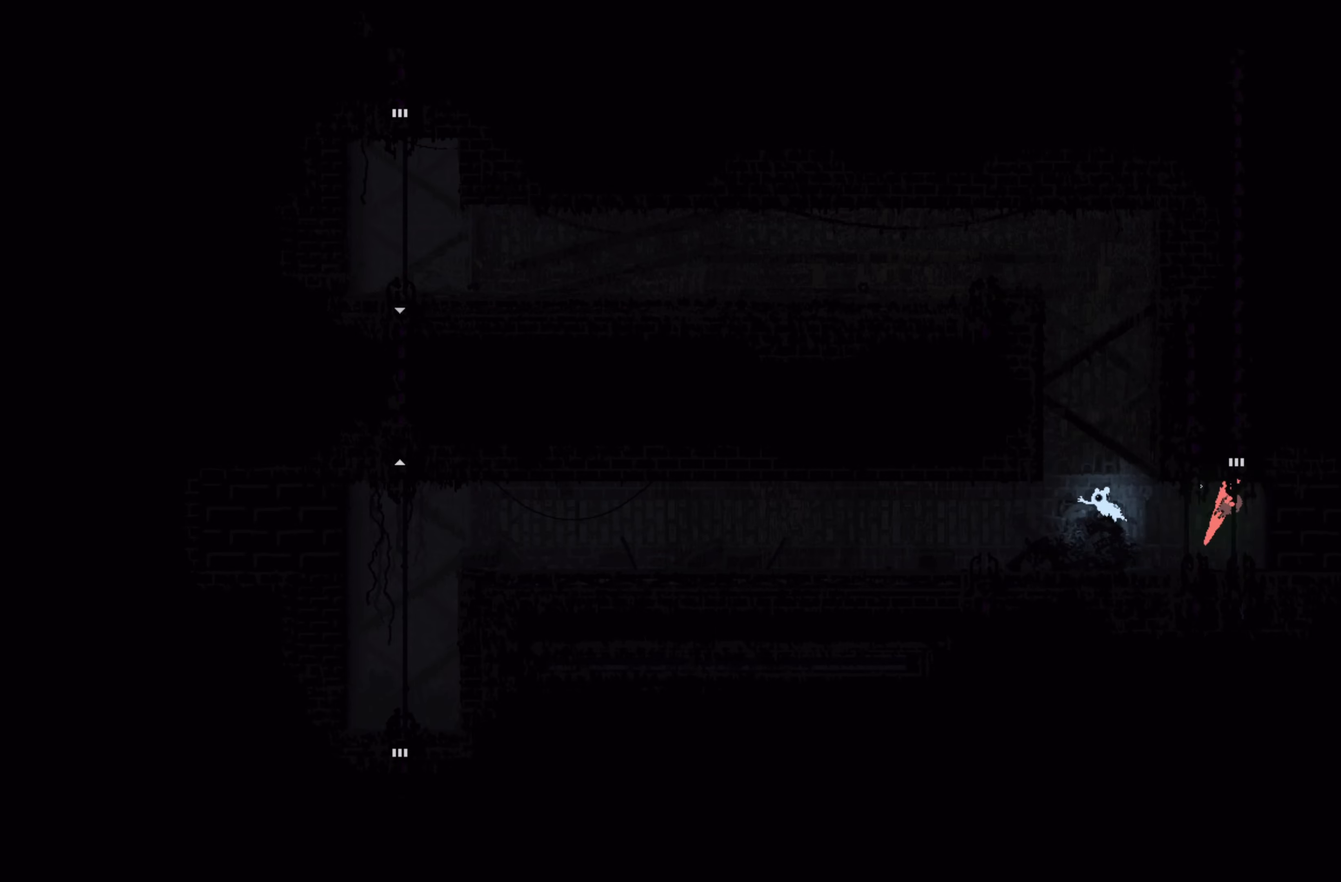
{"buttons": [], "left_stick": "up", "events": [[16, "A", "up"]]}
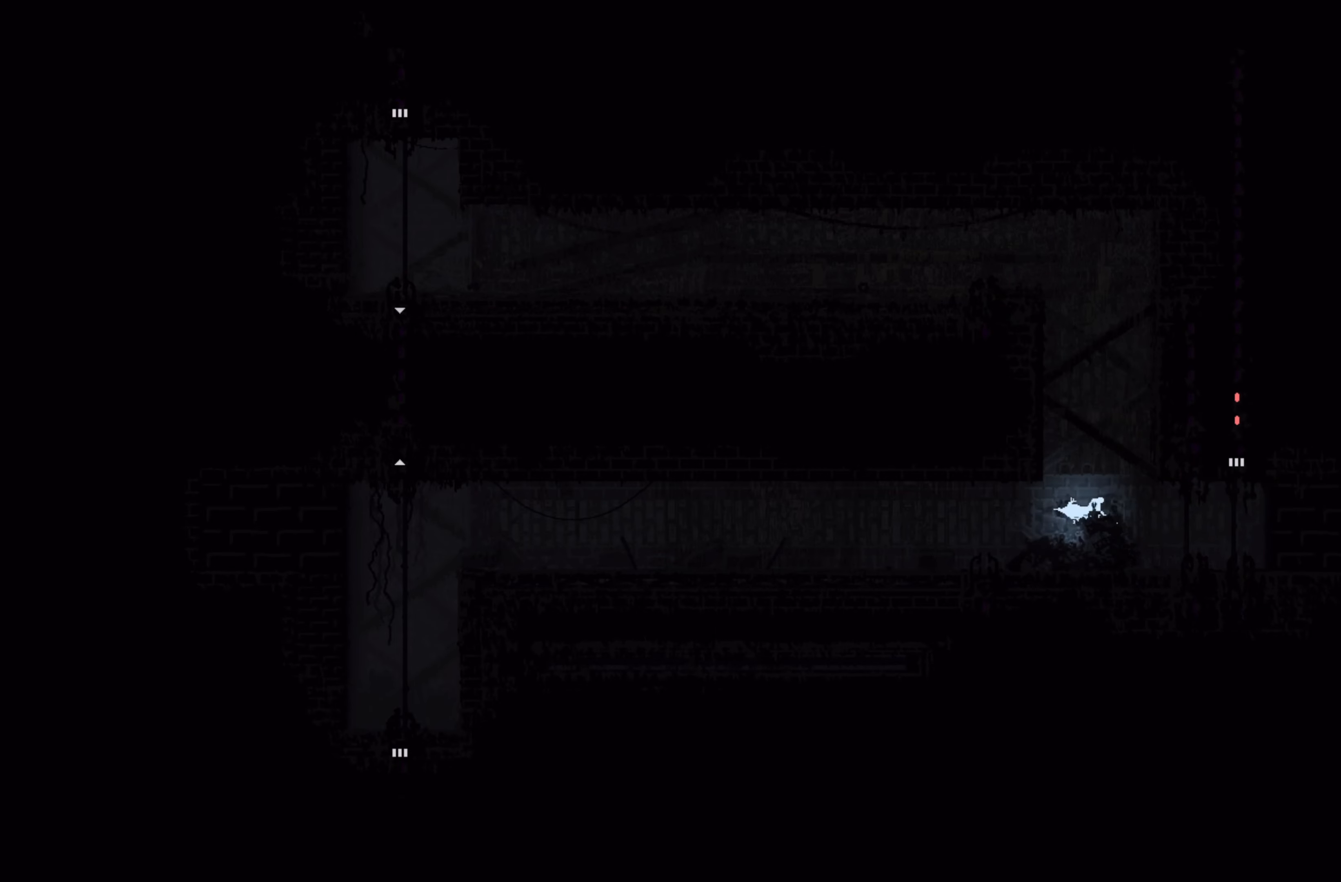
{"buttons": [], "left_stick": "center", "events": [[450, "left_stick", "center"]]}